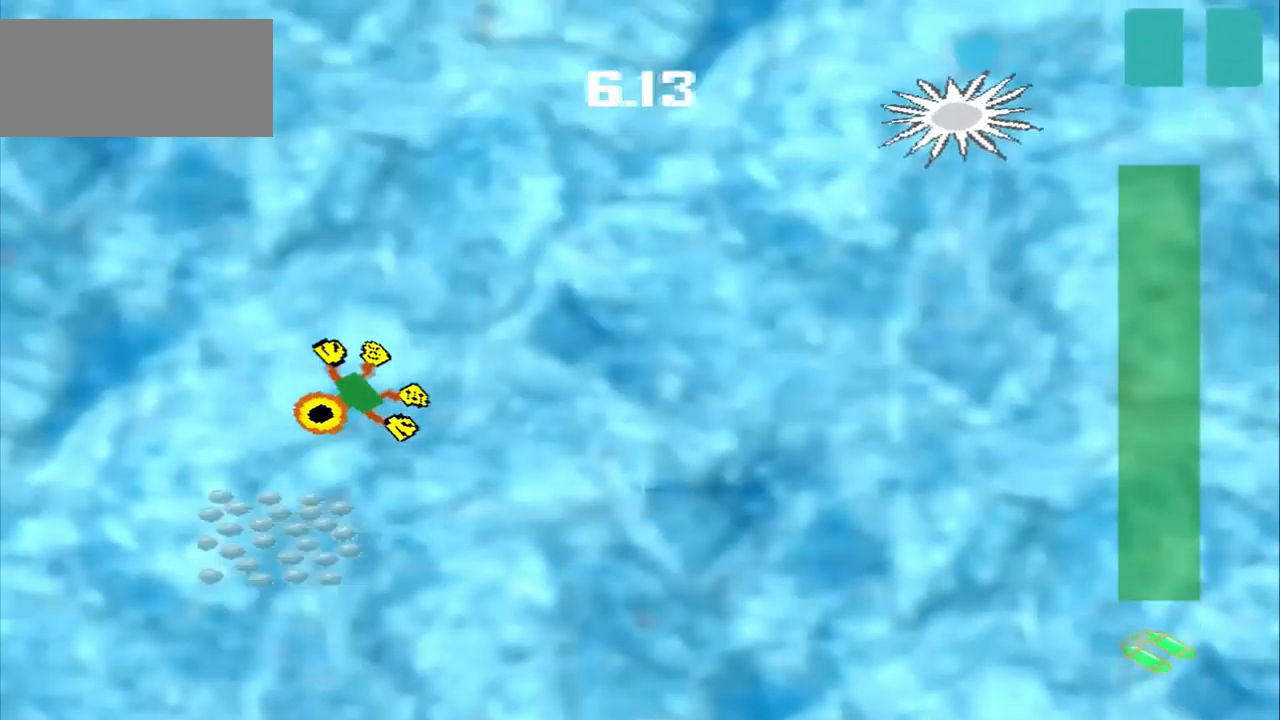
Gameplay with a controller (PlayStation layout); each line is a JSON object with the inputs held at the frame after it (dt_ms = milliseconds from this image to that frame). "events" lists button and stick changes between this image and that frame as [ms after this image, input, new state], when the widget could be followed in between. Not read: L2 L3 R2 R3 right_stick.
{"dt_ms": 459, "buttons": [], "left_stick": "up-right", "events": [[209, "CROSS", "down"], [209, "left_stick", "down"], [459, "CROSS", "up"], [459, "left_stick", "up-right"]]}
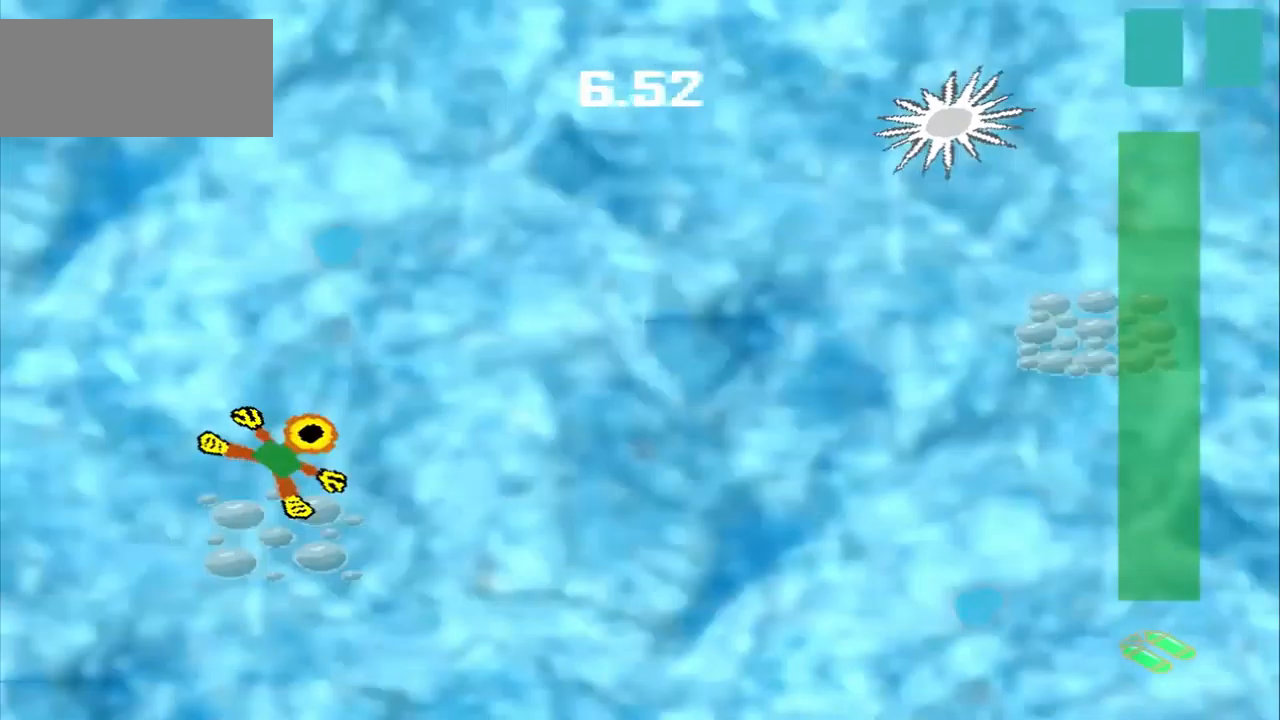
{"dt_ms": 500, "buttons": [], "left_stick": "up-right", "events": []}
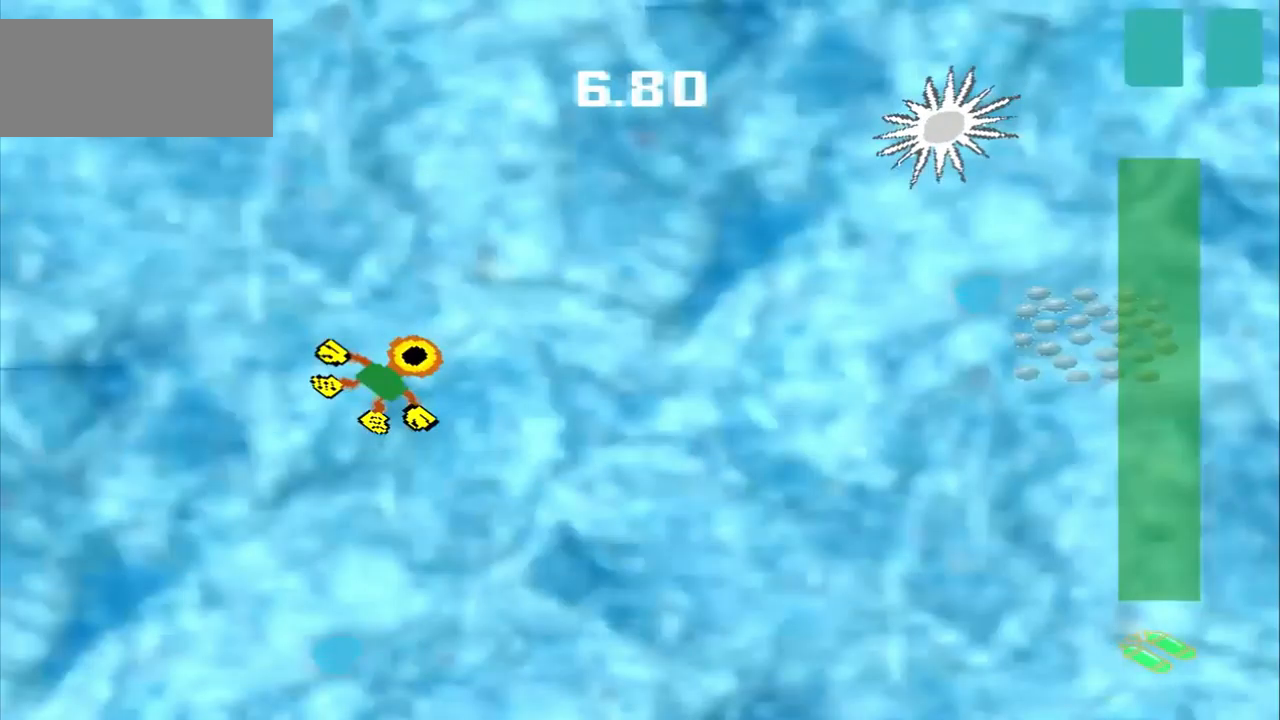
{"dt_ms": 1000, "buttons": [], "left_stick": "right"}
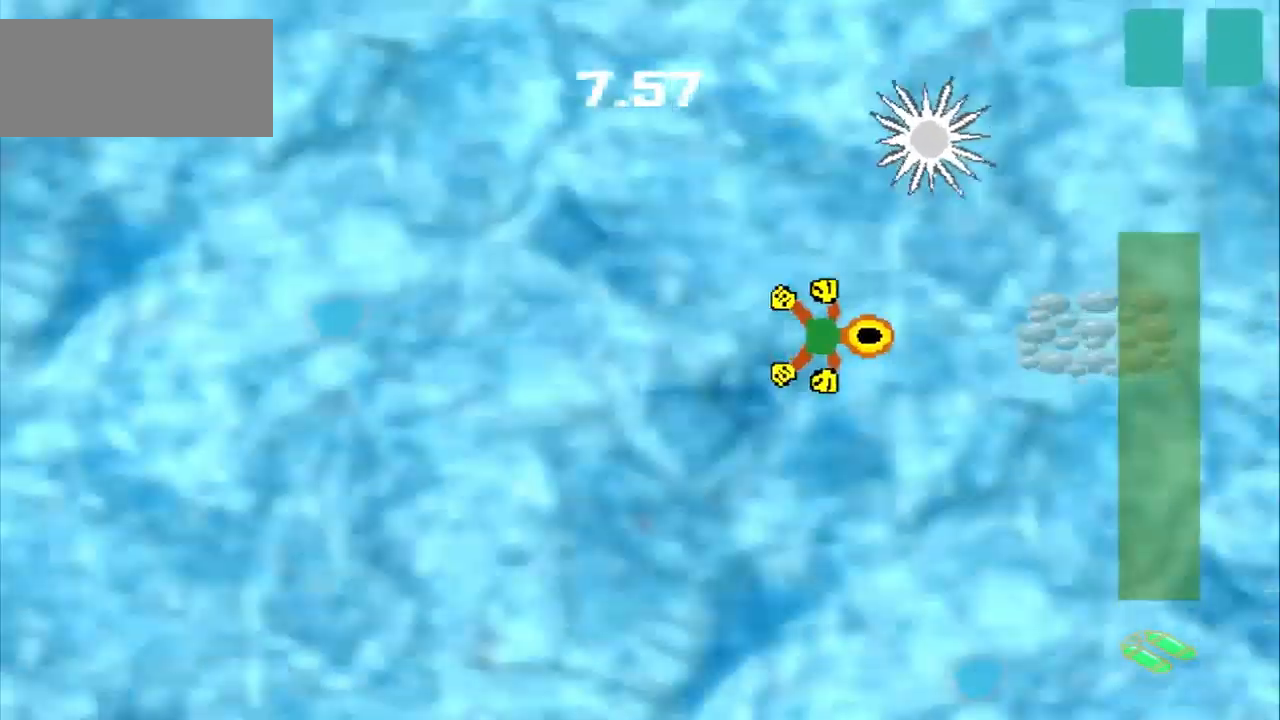
{"dt_ms": 500, "buttons": [], "left_stick": "down-left"}
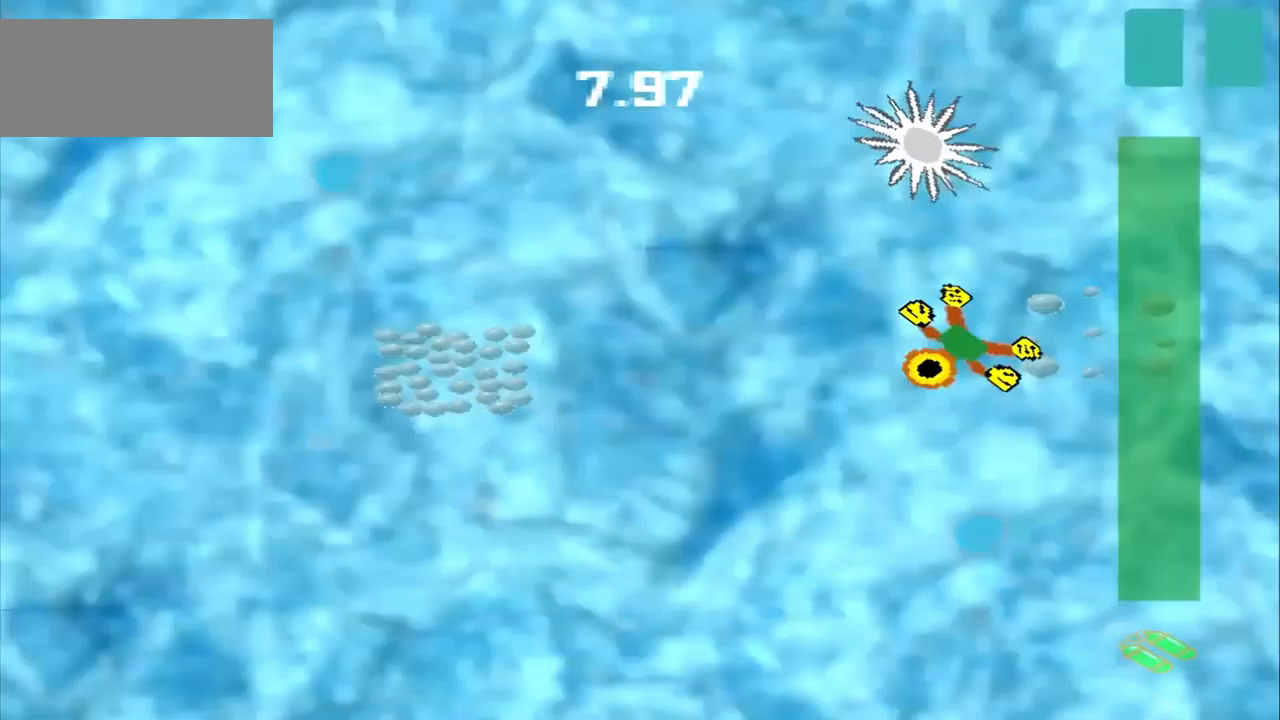
{"dt_ms": 500, "buttons": [], "left_stick": "left", "events": [[459, "left_stick", "left"]]}
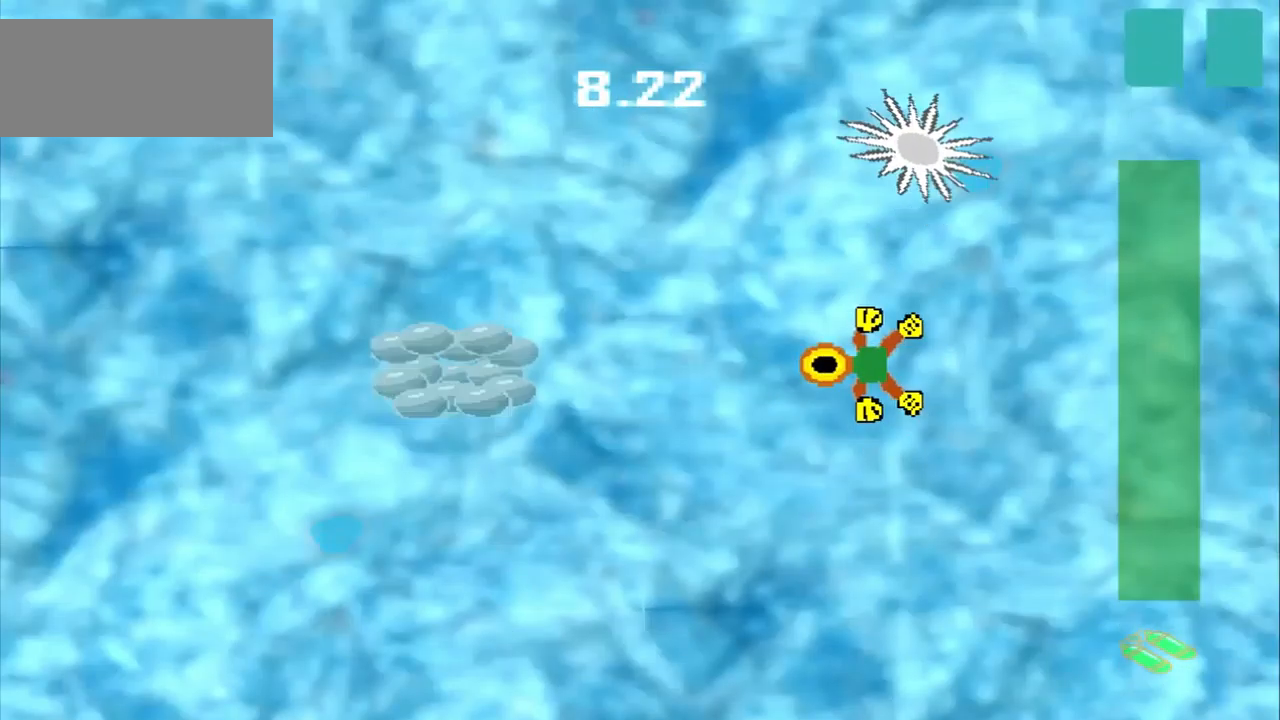
{"dt_ms": 500, "buttons": [], "left_stick": "left", "events": []}
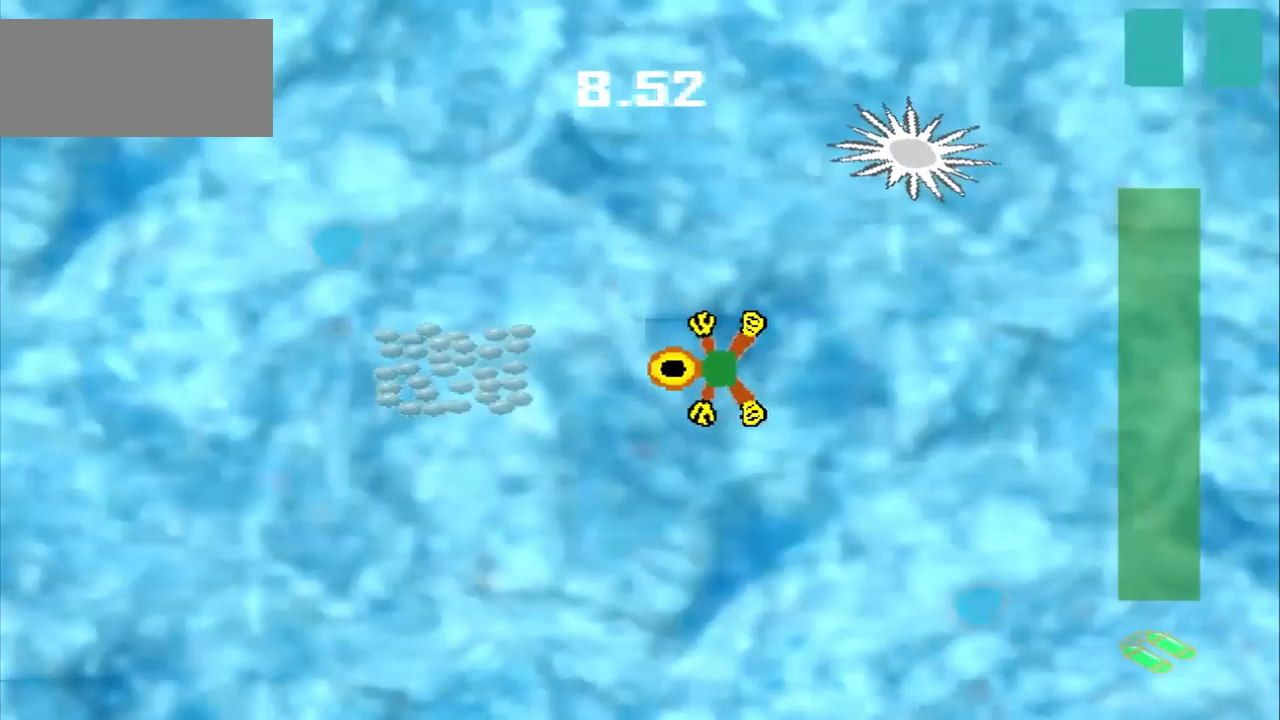
{"dt_ms": 500, "buttons": [], "left_stick": "down-right", "events": [[459, "left_stick", "down-right"]]}
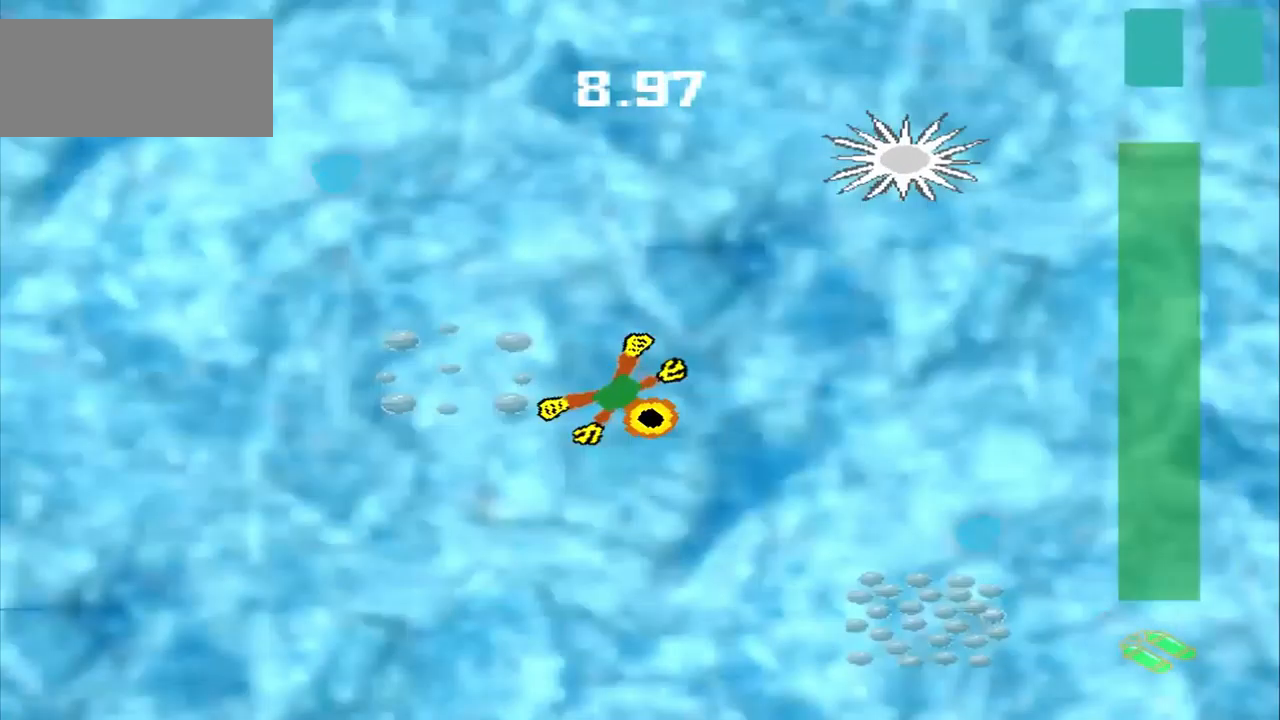
{"dt_ms": 500, "buttons": [], "left_stick": "down-right", "events": []}
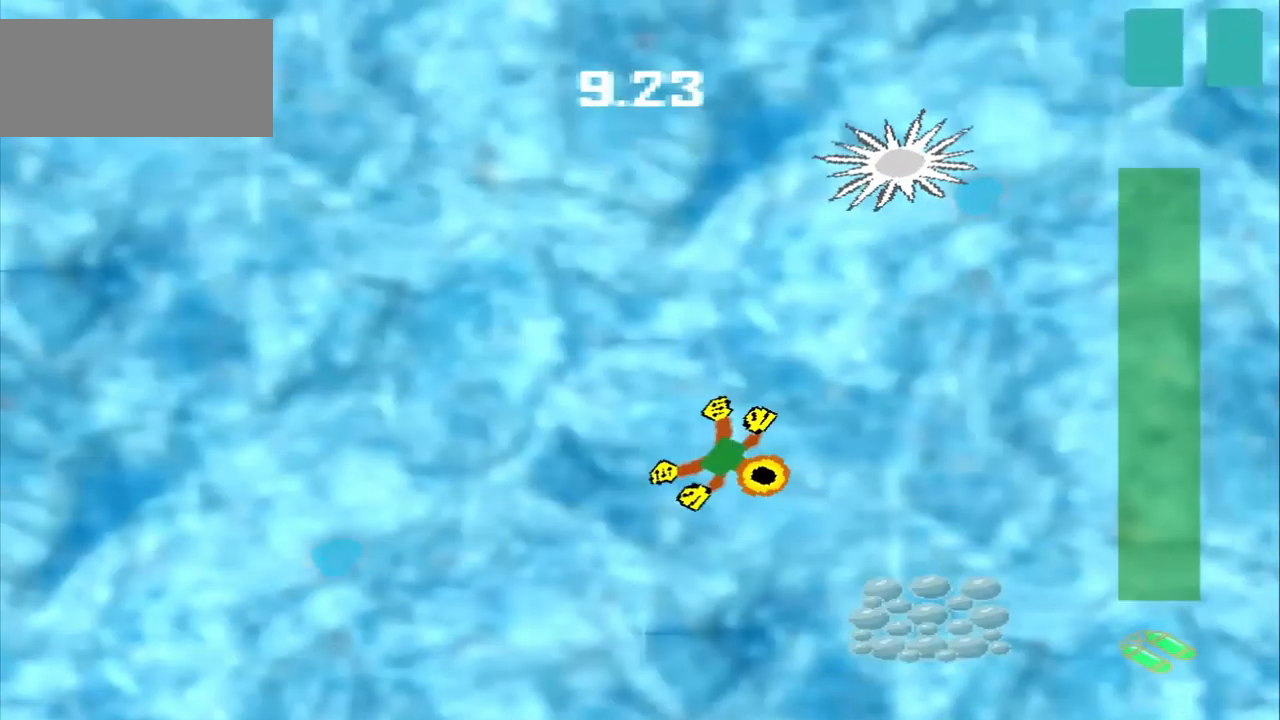
{"dt_ms": 500, "buttons": [], "left_stick": "up-left"}
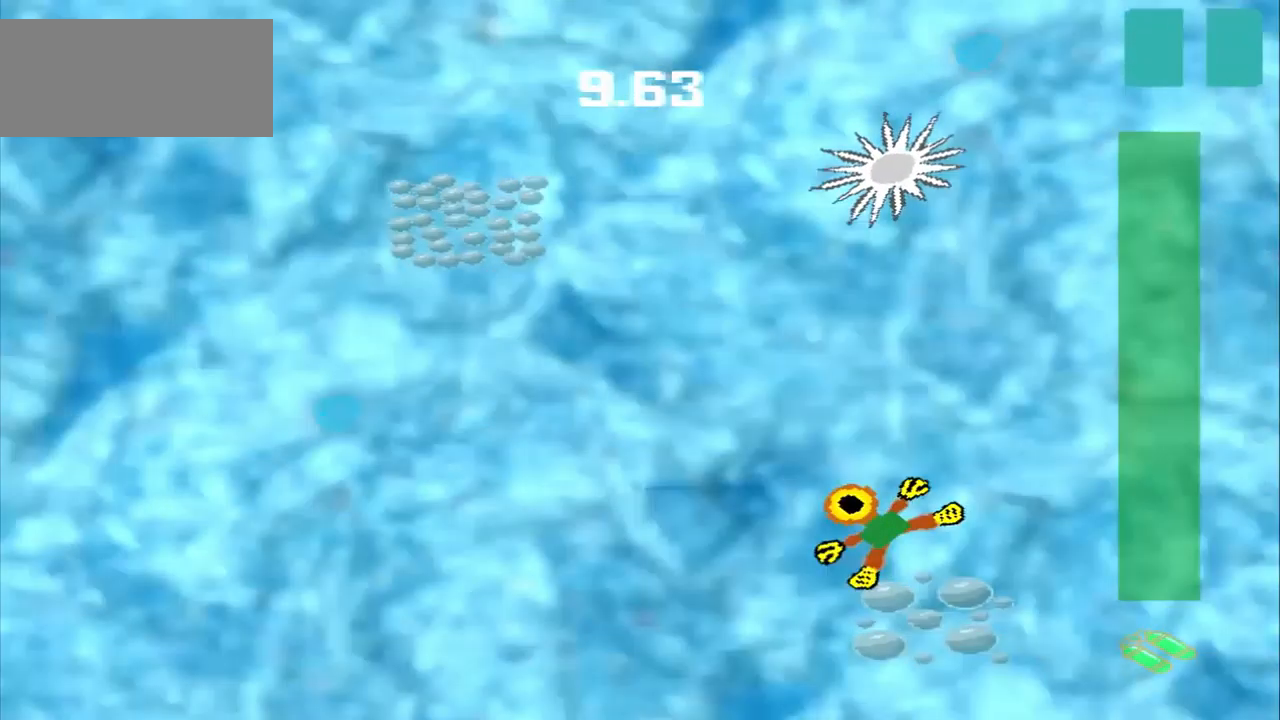
{"dt_ms": 500, "buttons": [], "left_stick": "up-left", "events": []}
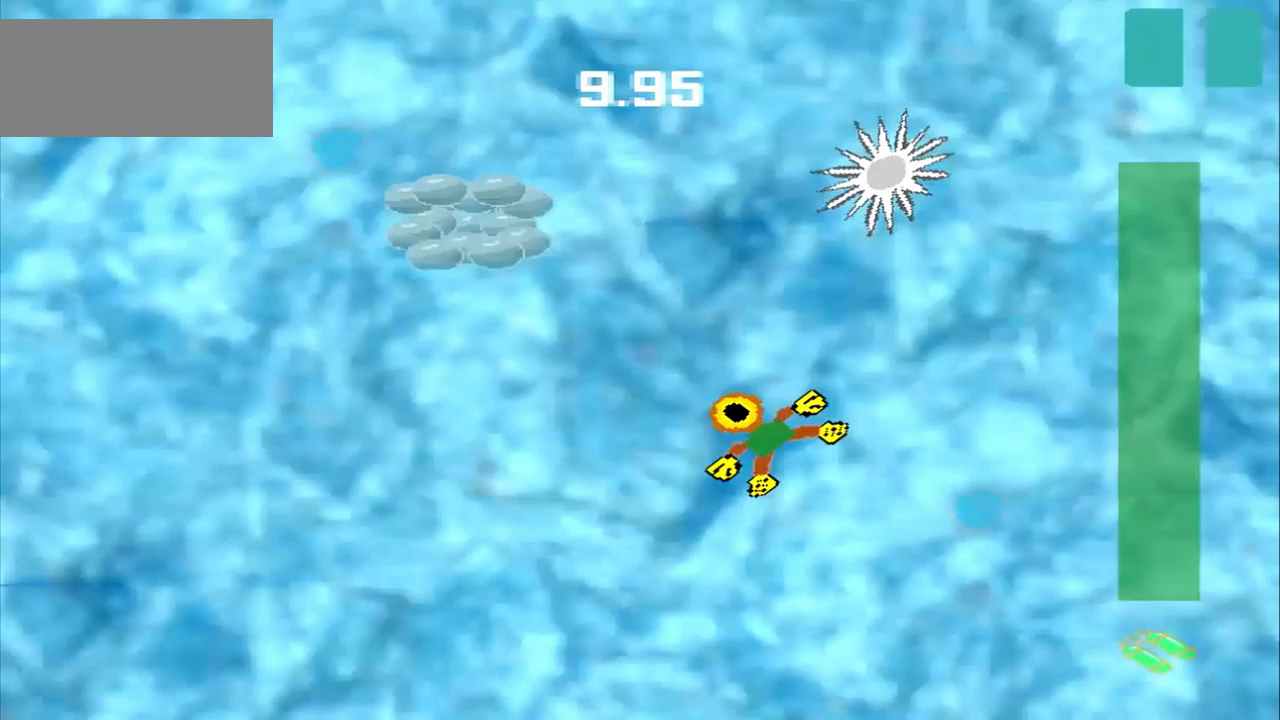
{"dt_ms": 500, "buttons": [], "left_stick": "center", "events": [[375, "left_stick", "center"]]}
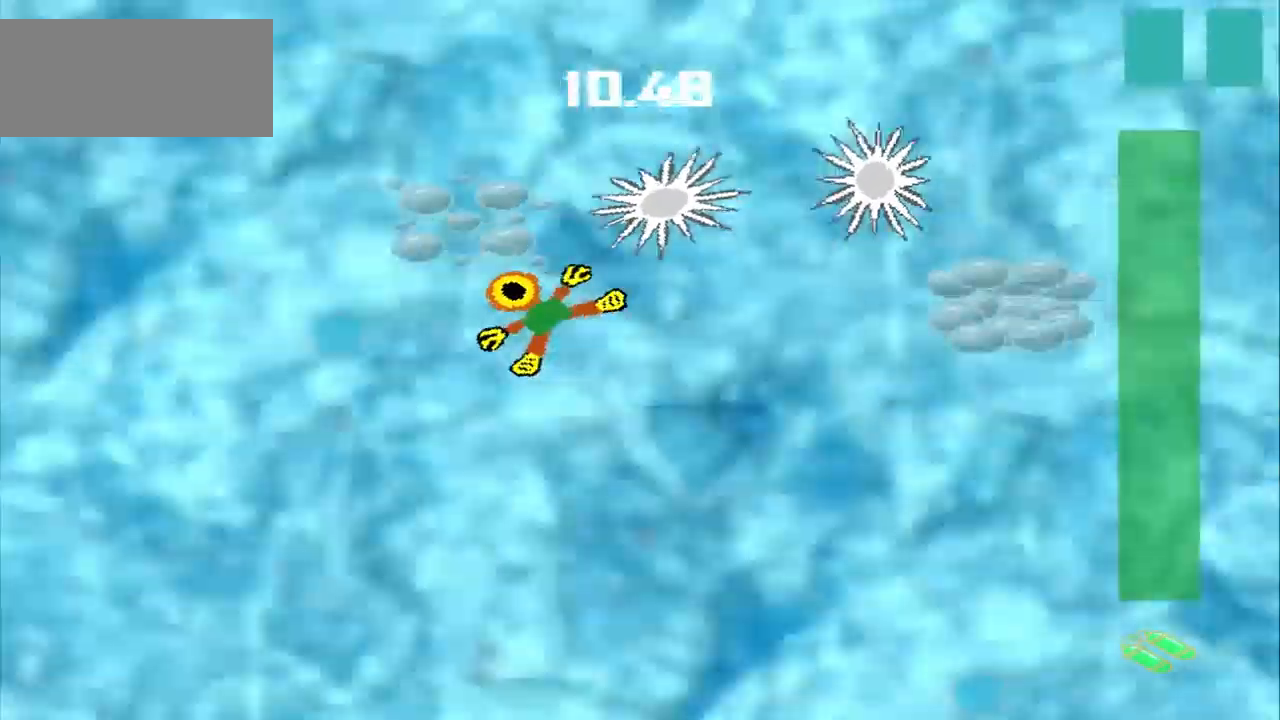
{"dt_ms": 500, "buttons": [], "left_stick": "down-right", "events": [[250, "left_stick", "down-right"]]}
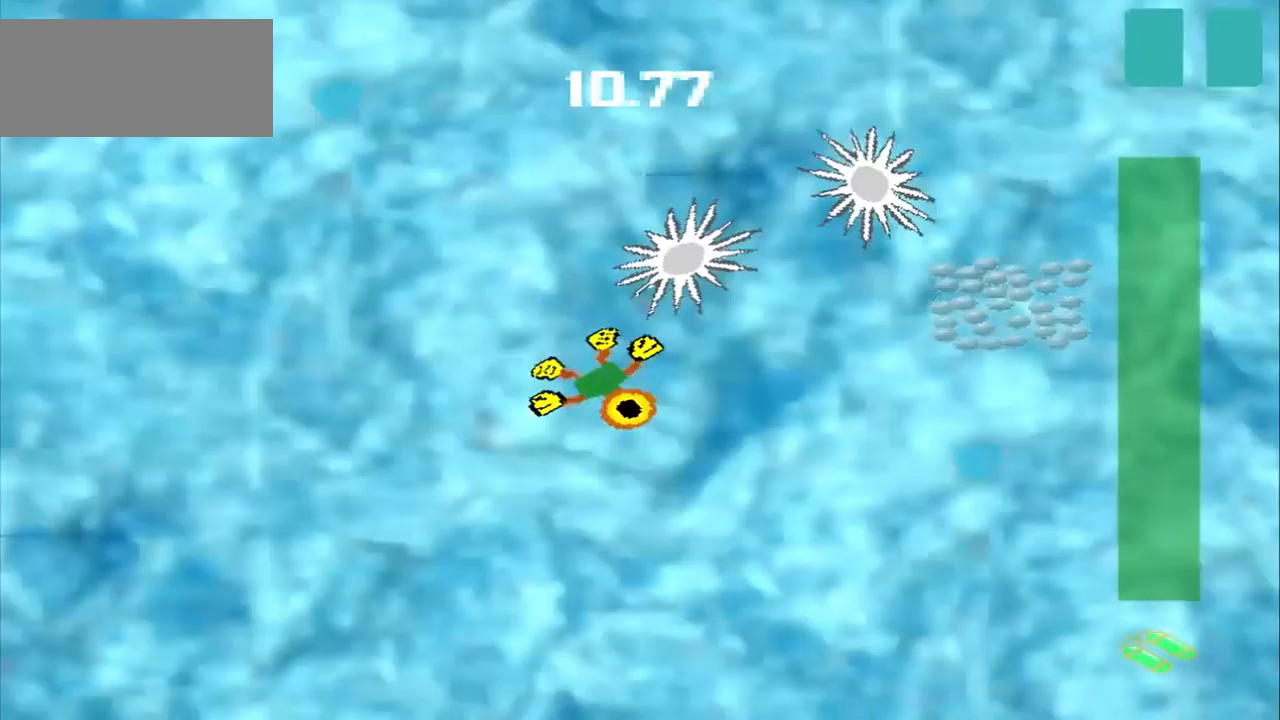
{"dt_ms": 1000, "buttons": [], "left_stick": "left"}